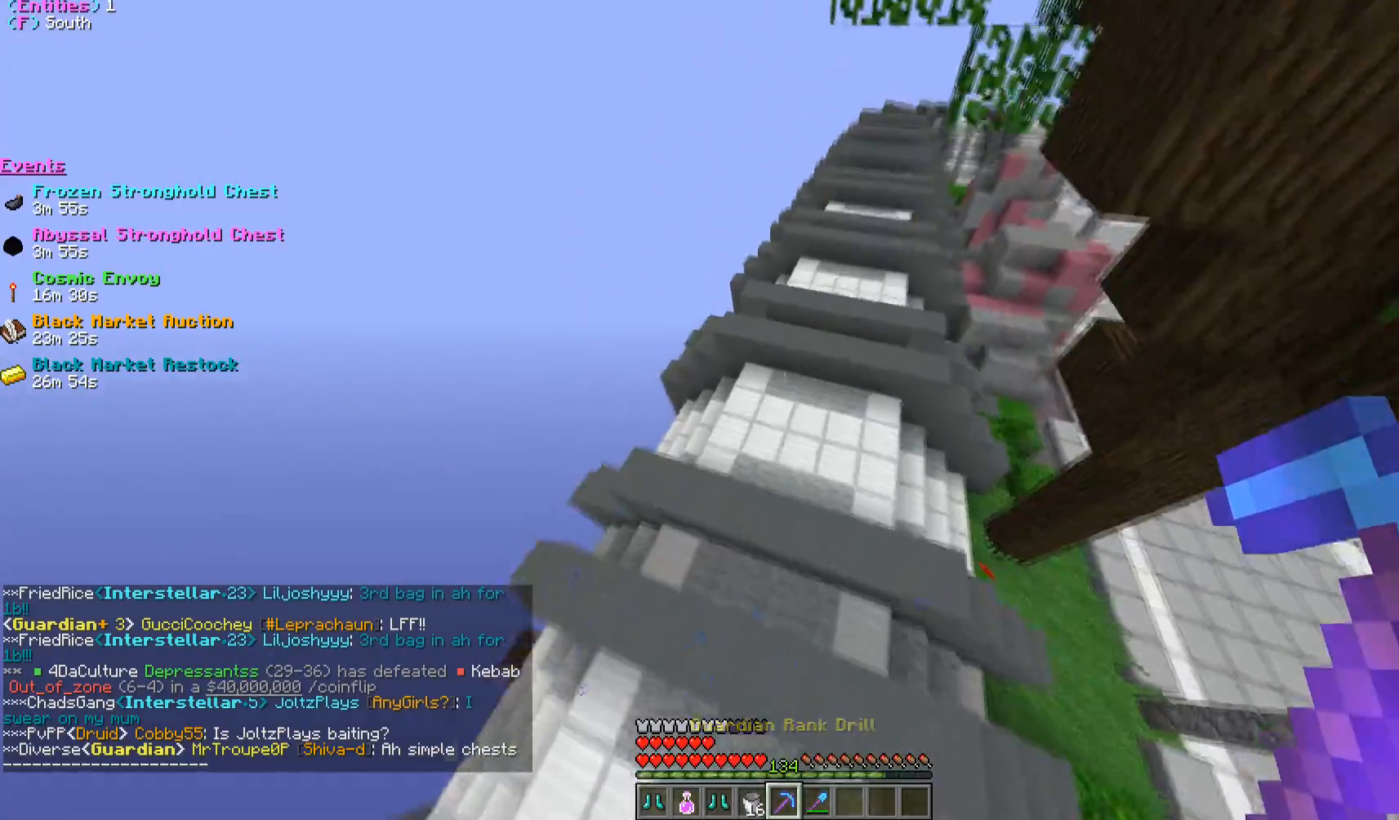
Gameplay with keyboard and mouse; each line is a JSON object with the keys and mouse buttons held at the frame after it. "events" lists presses ("down") and releases ("up") of "a", "d", "s", "w", "mouse_left" and "mouse_right" between this image and that frame as [ms after this image, input, new state], when the widget could be followed in between. "mouse_left", "mouse_right" = the "left", "right" buttons of the "mouse" list. No other keys are recorded. Fast repeated clicks can show as one long hold. Mouse movement is not recorded.
{"keys": ["d", "w"], "mouse": [], "events": []}
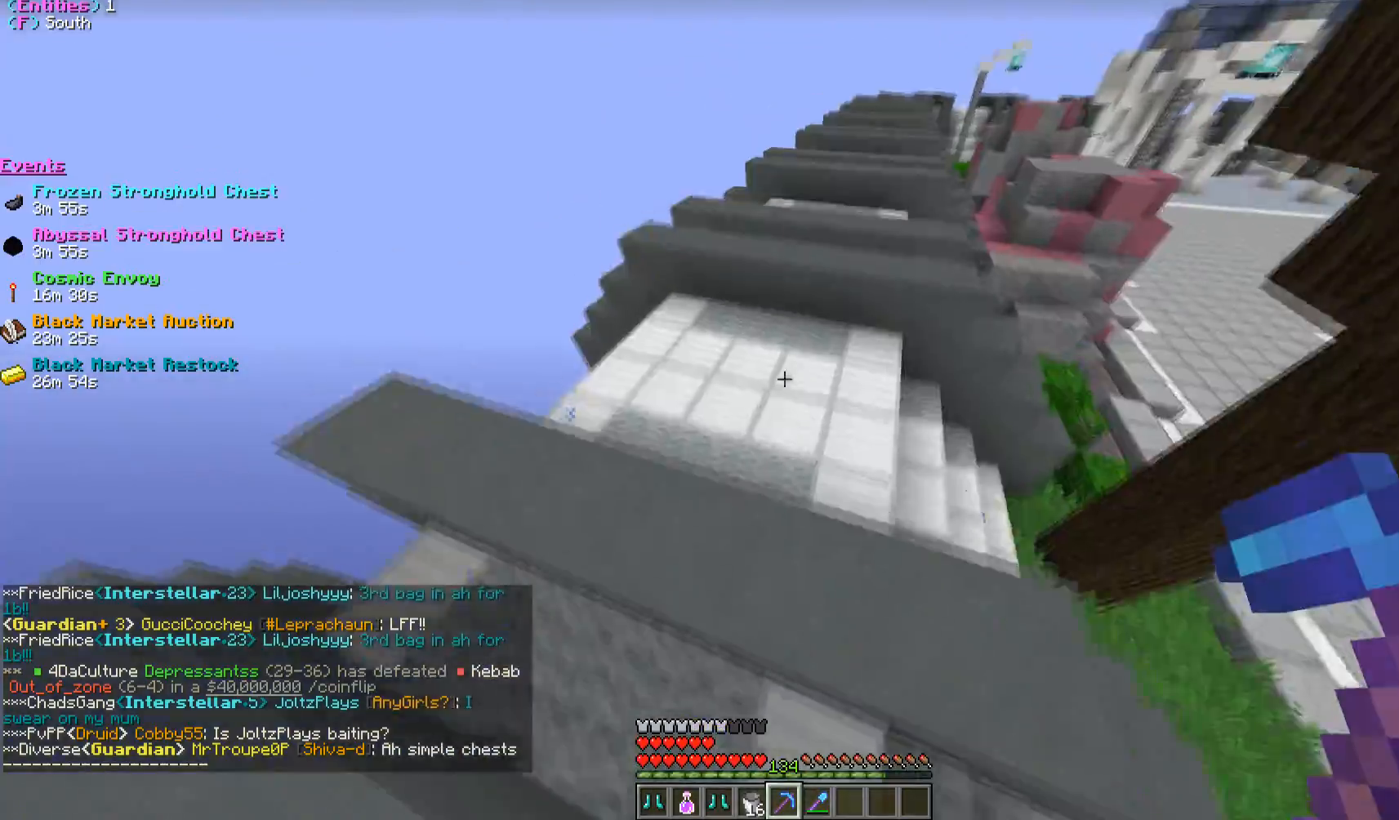
{"keys": ["d", "w"], "mouse": [], "events": []}
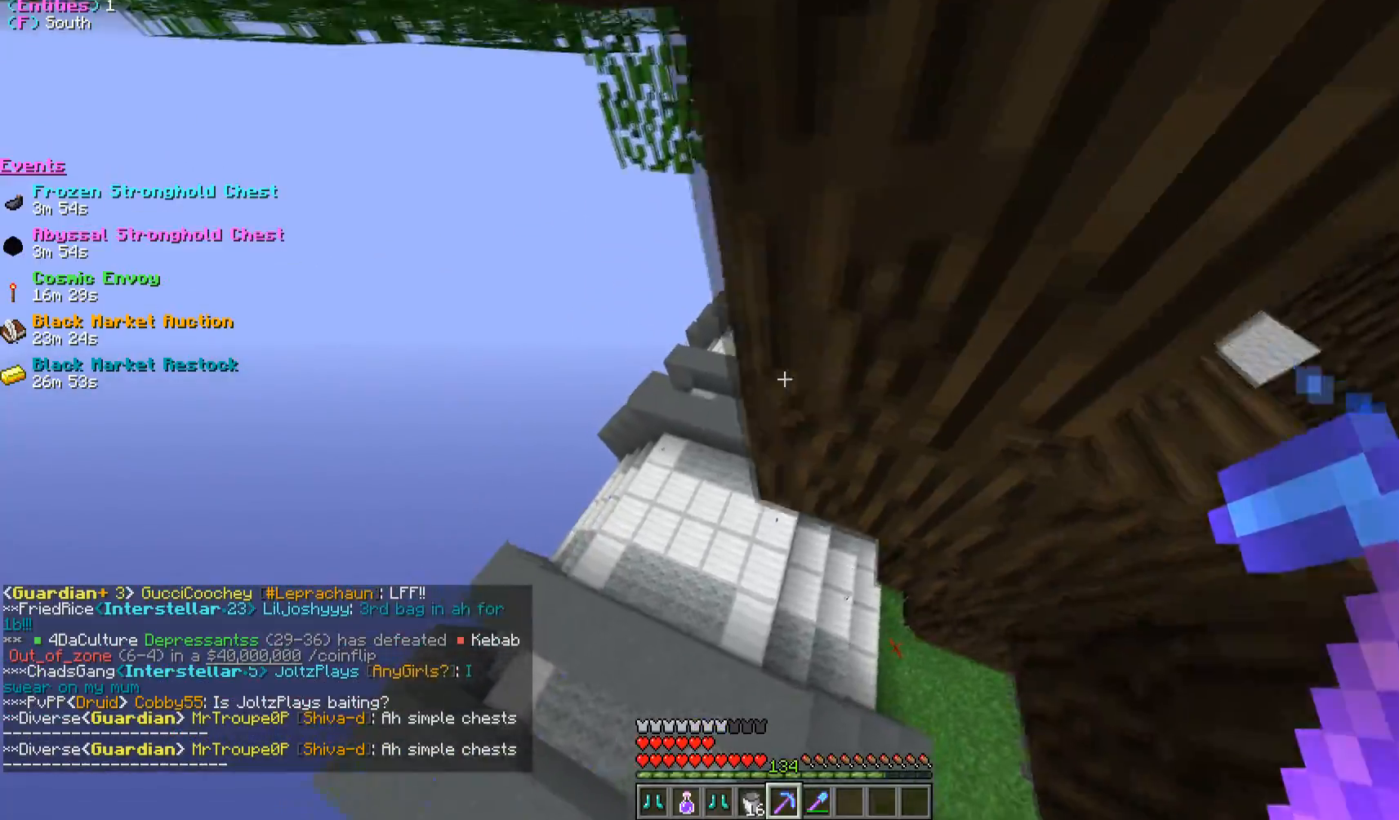
{"keys": ["w"], "mouse": [], "events": [[83, "d", "up"]]}
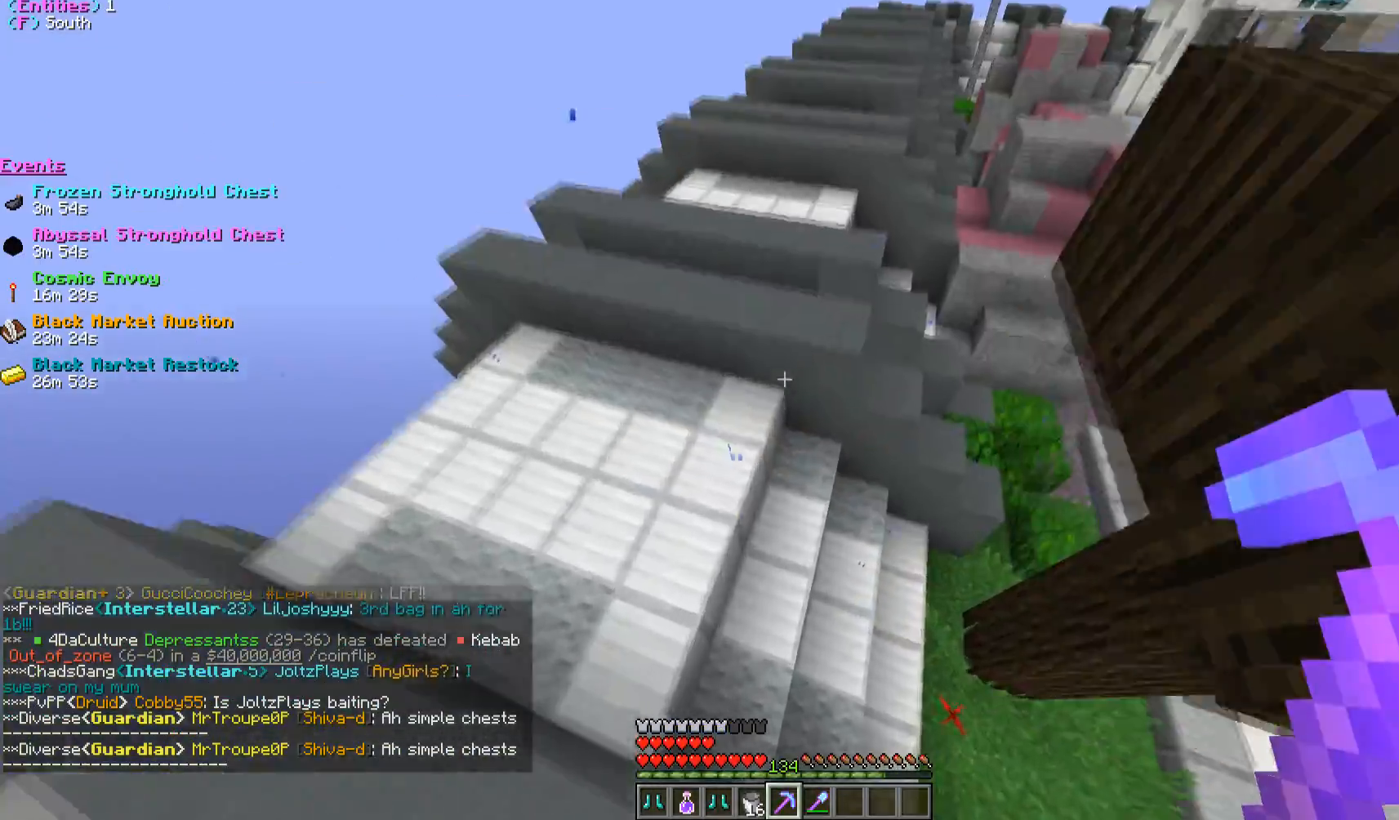
{"keys": ["w"], "mouse": [], "events": []}
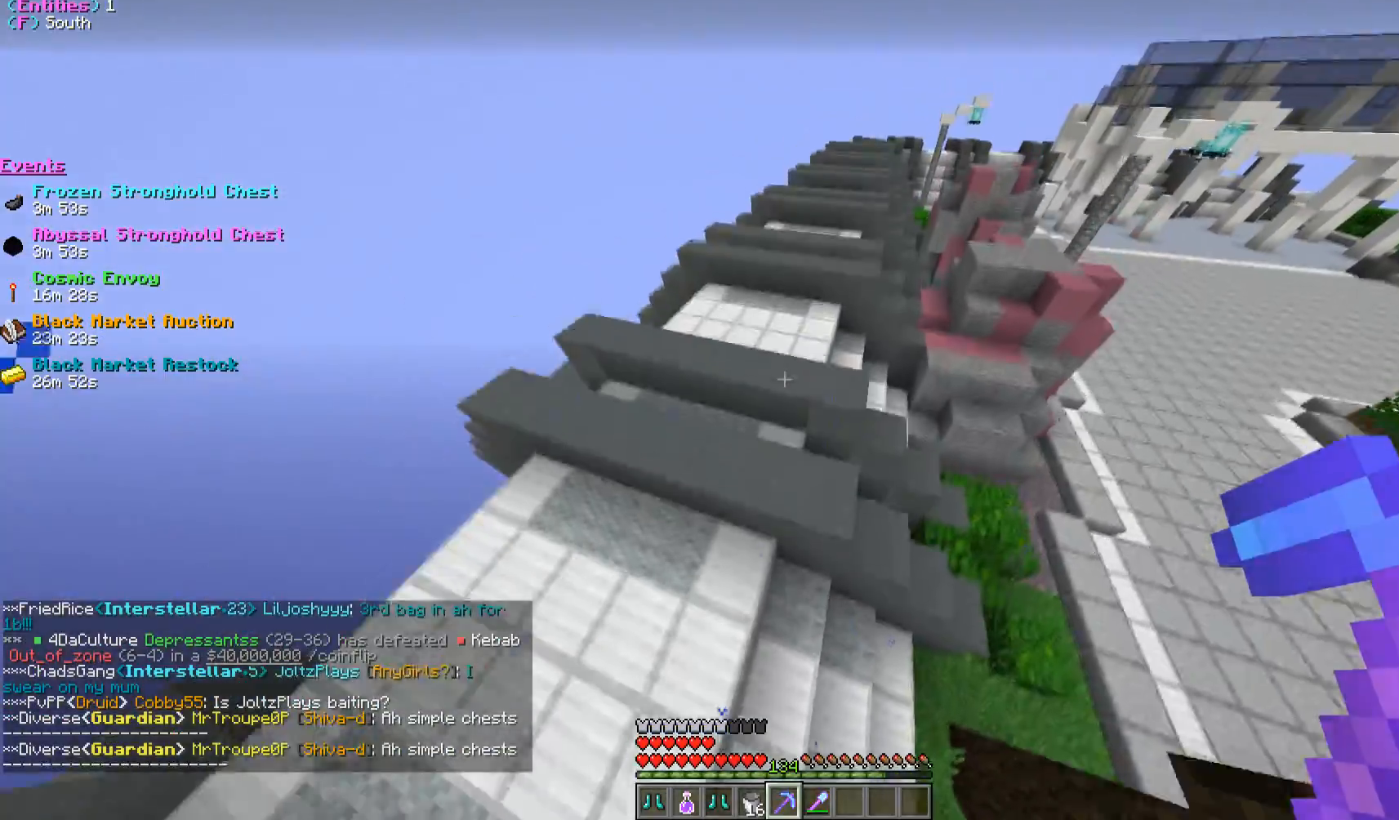
{"keys": ["w"], "mouse": [], "events": []}
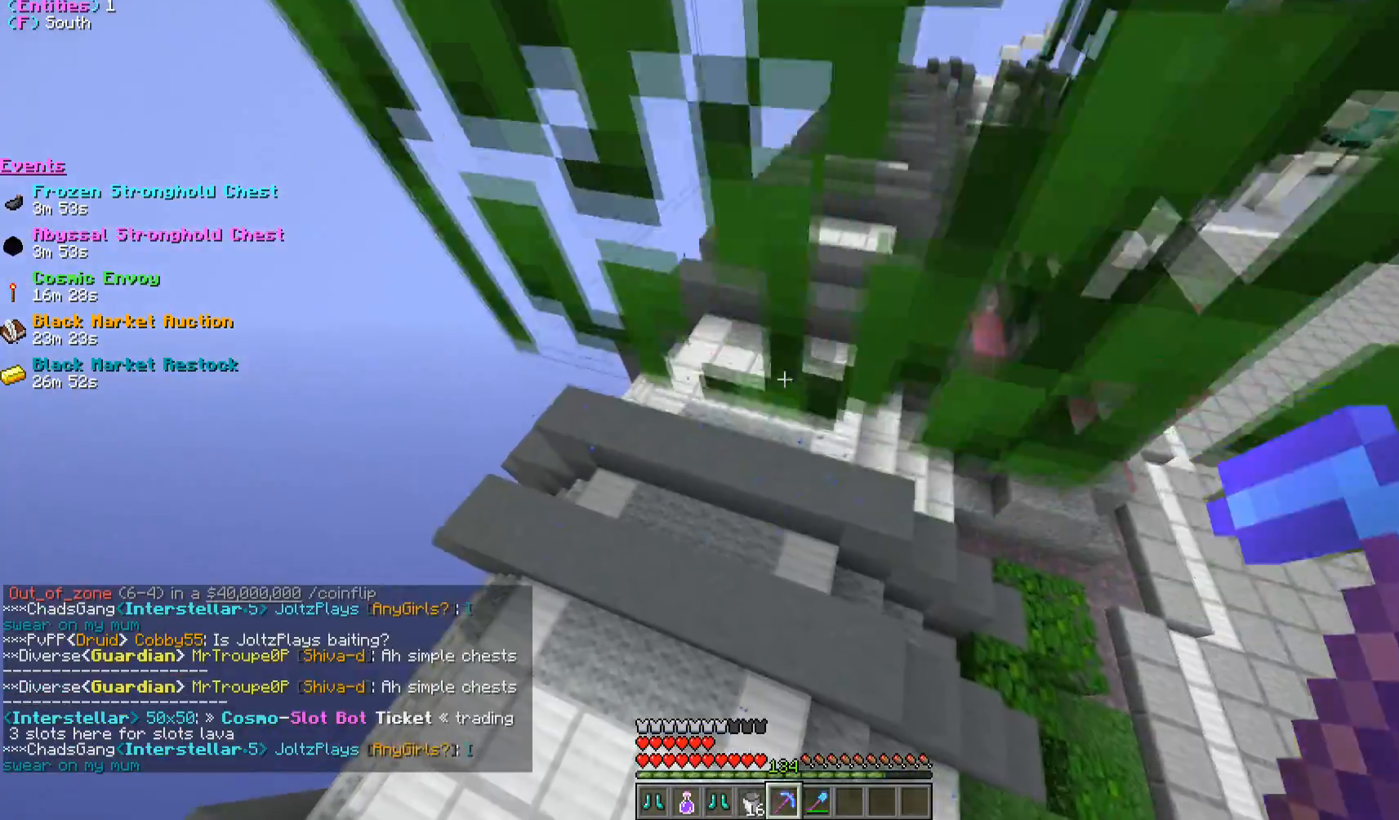
{"keys": ["w"], "mouse": [], "events": []}
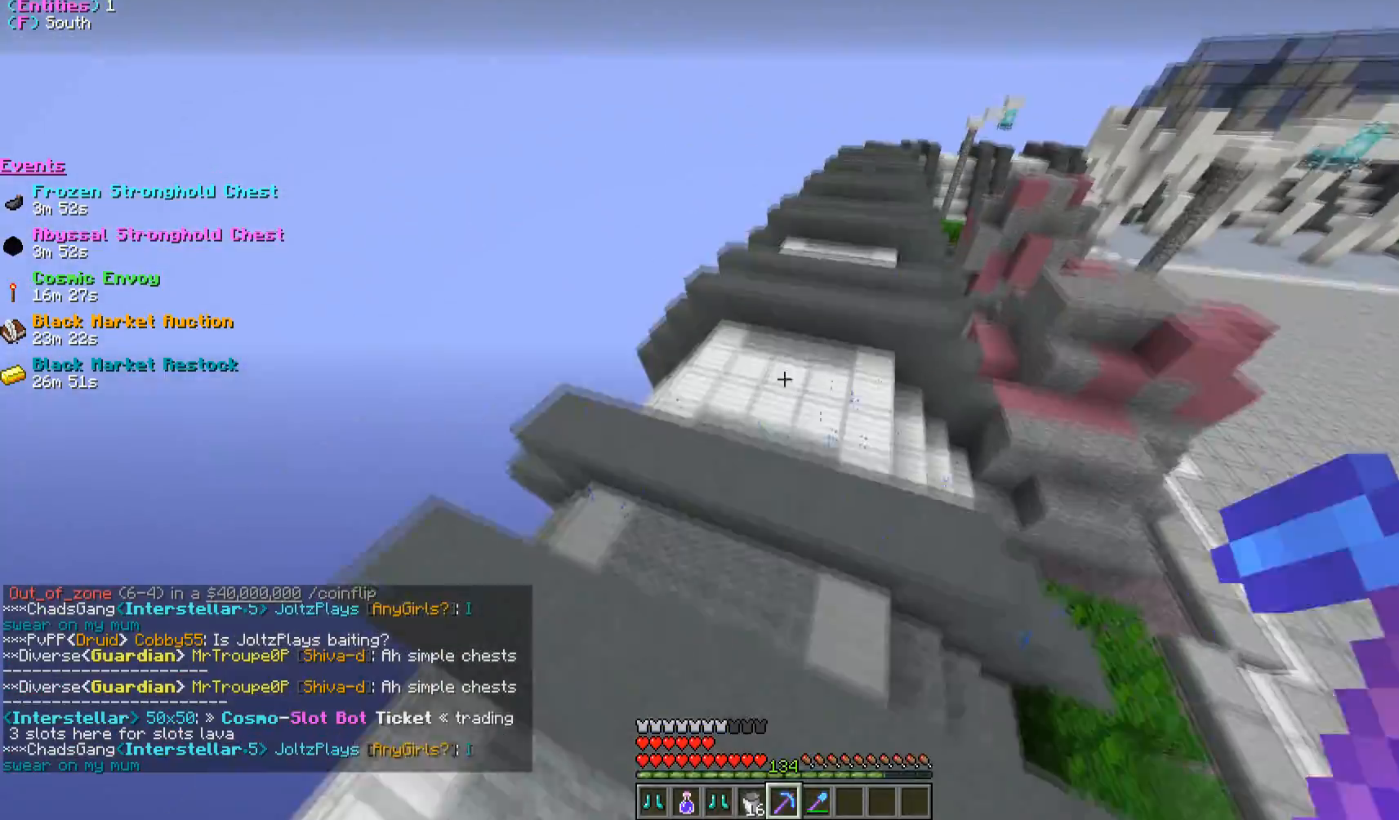
{"keys": ["d", "w"], "mouse": [], "events": [[450, "d", "down"]]}
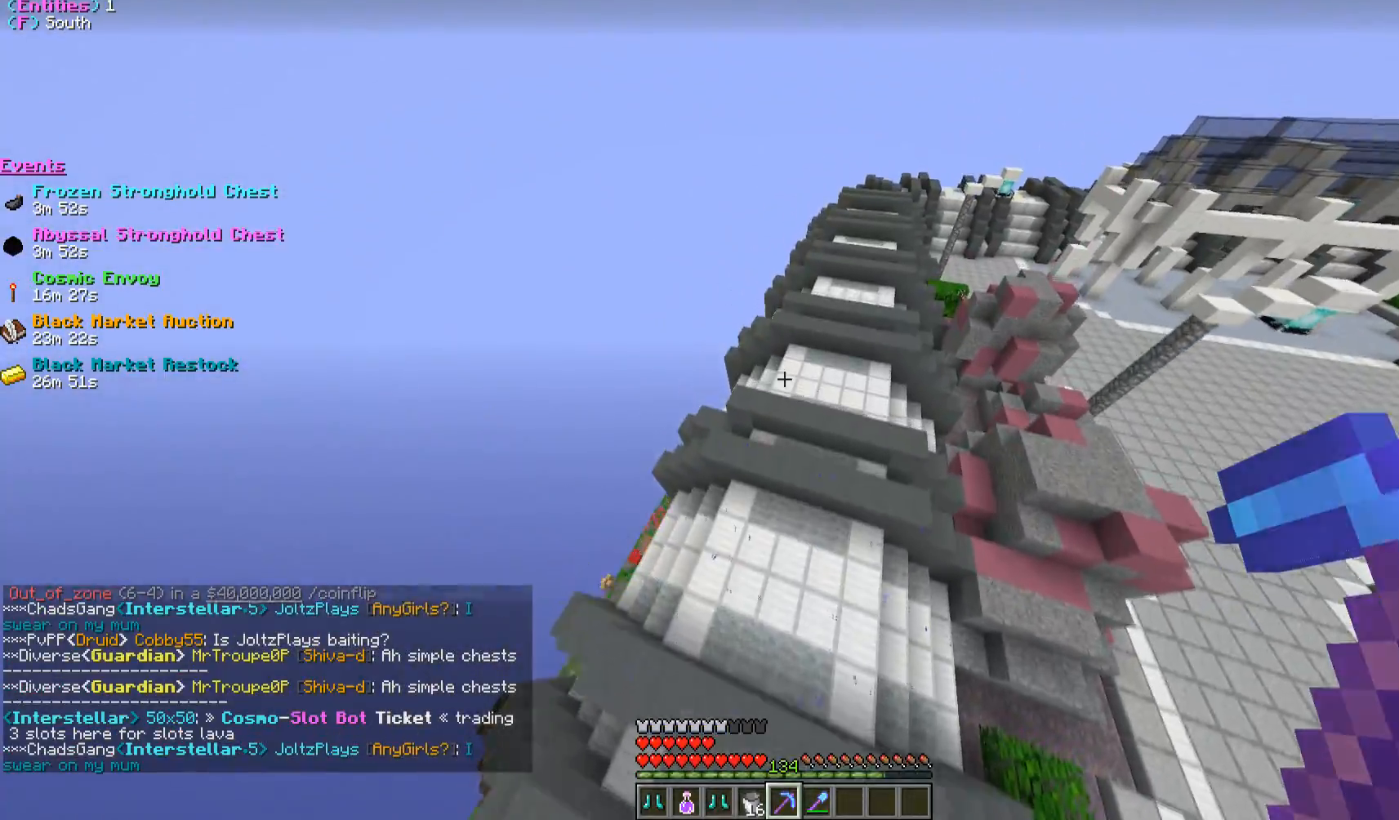
{"keys": ["d", "w"], "mouse": [], "events": []}
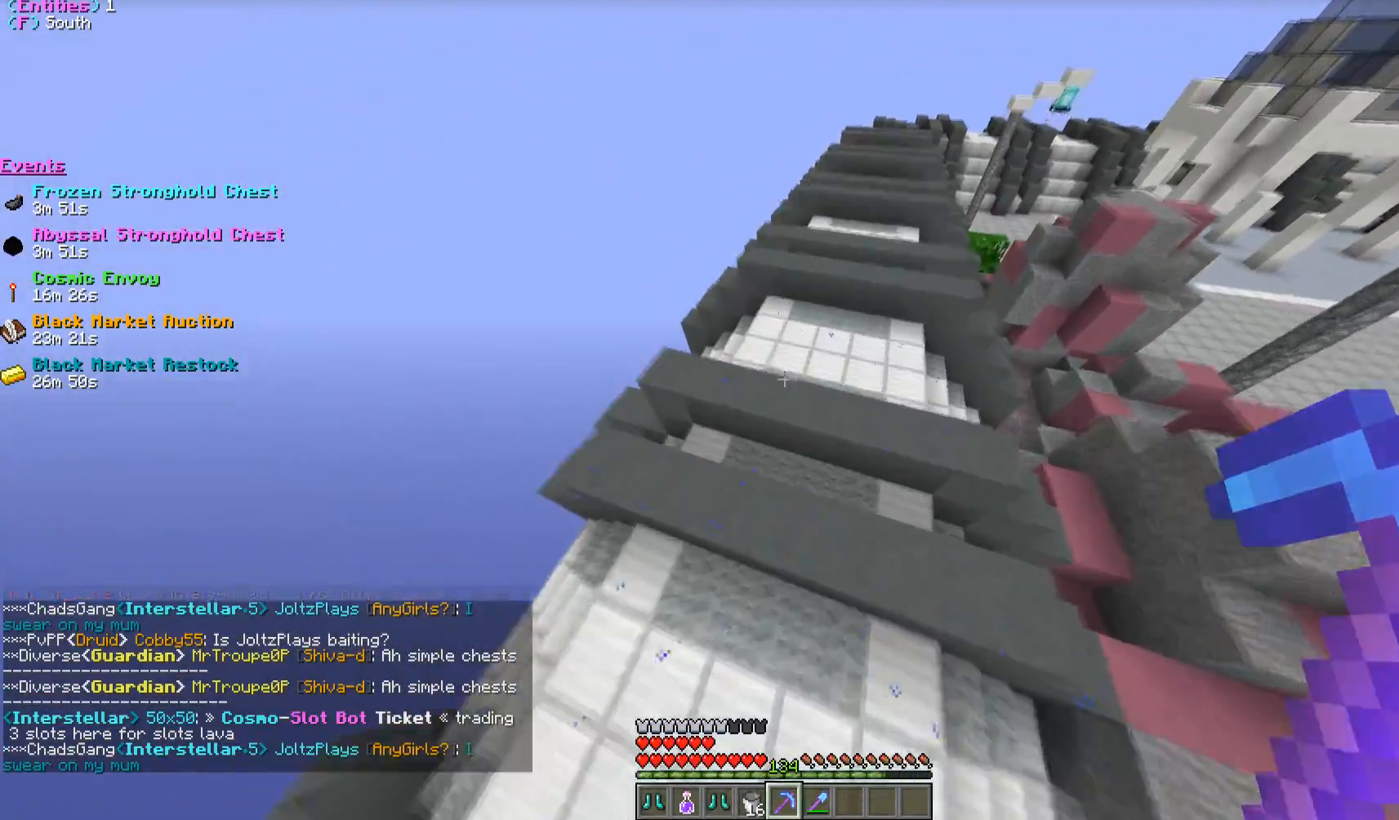
{"keys": [], "mouse": [], "events": [[483, "d", "up"], [483, "w", "up"]]}
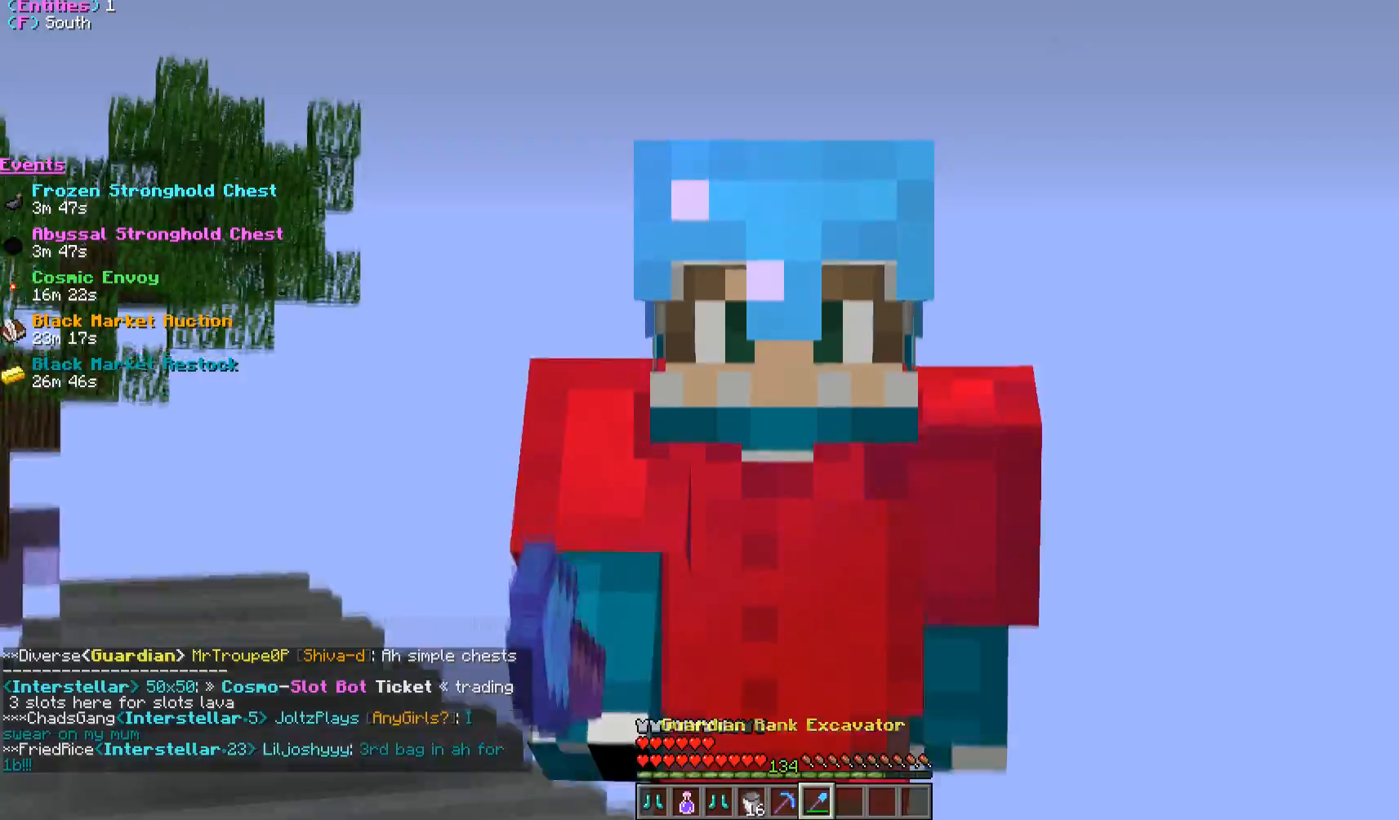
{"keys": [], "mouse": [], "events": []}
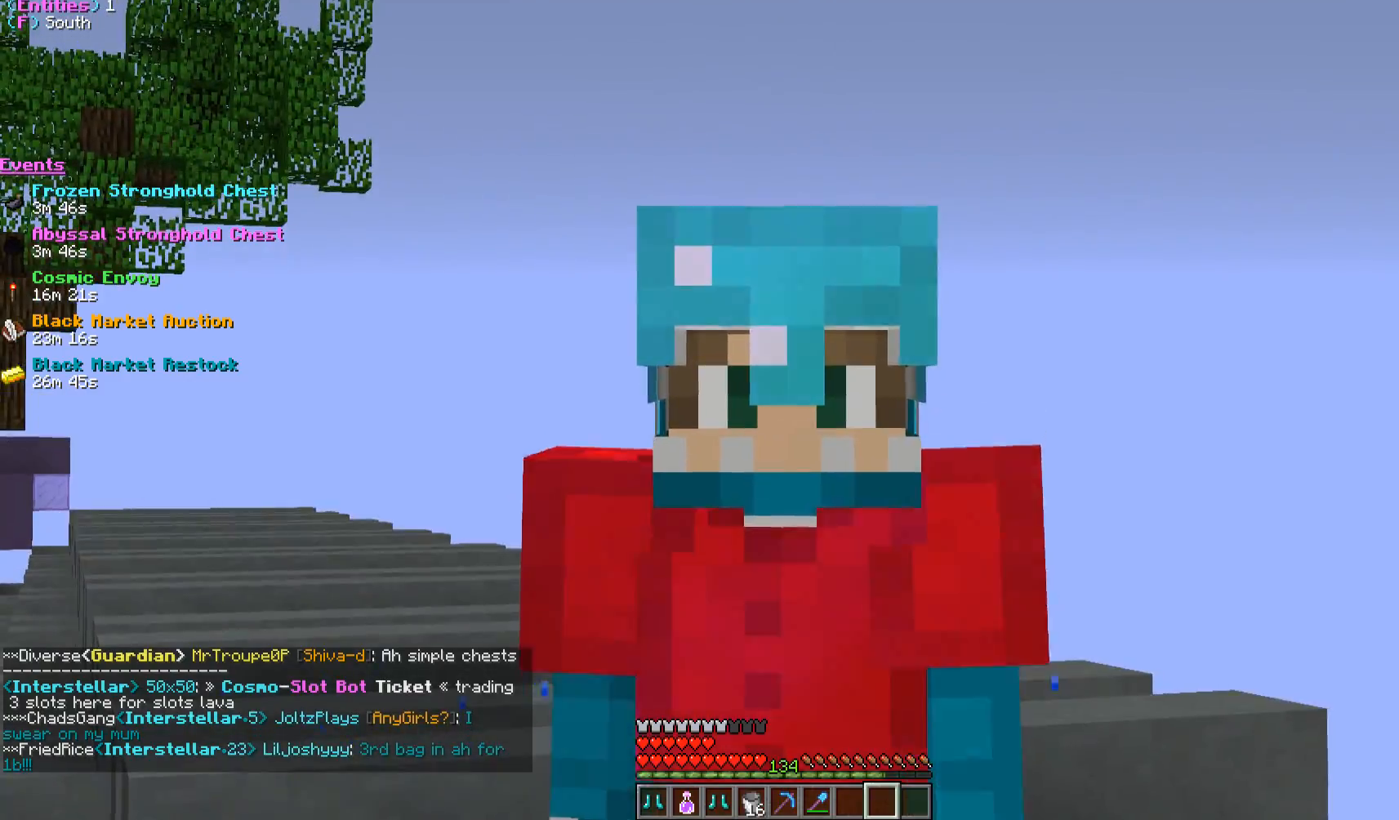
{"keys": [], "mouse": [], "events": [[50, "a", "down"], [450, "a", "up"]]}
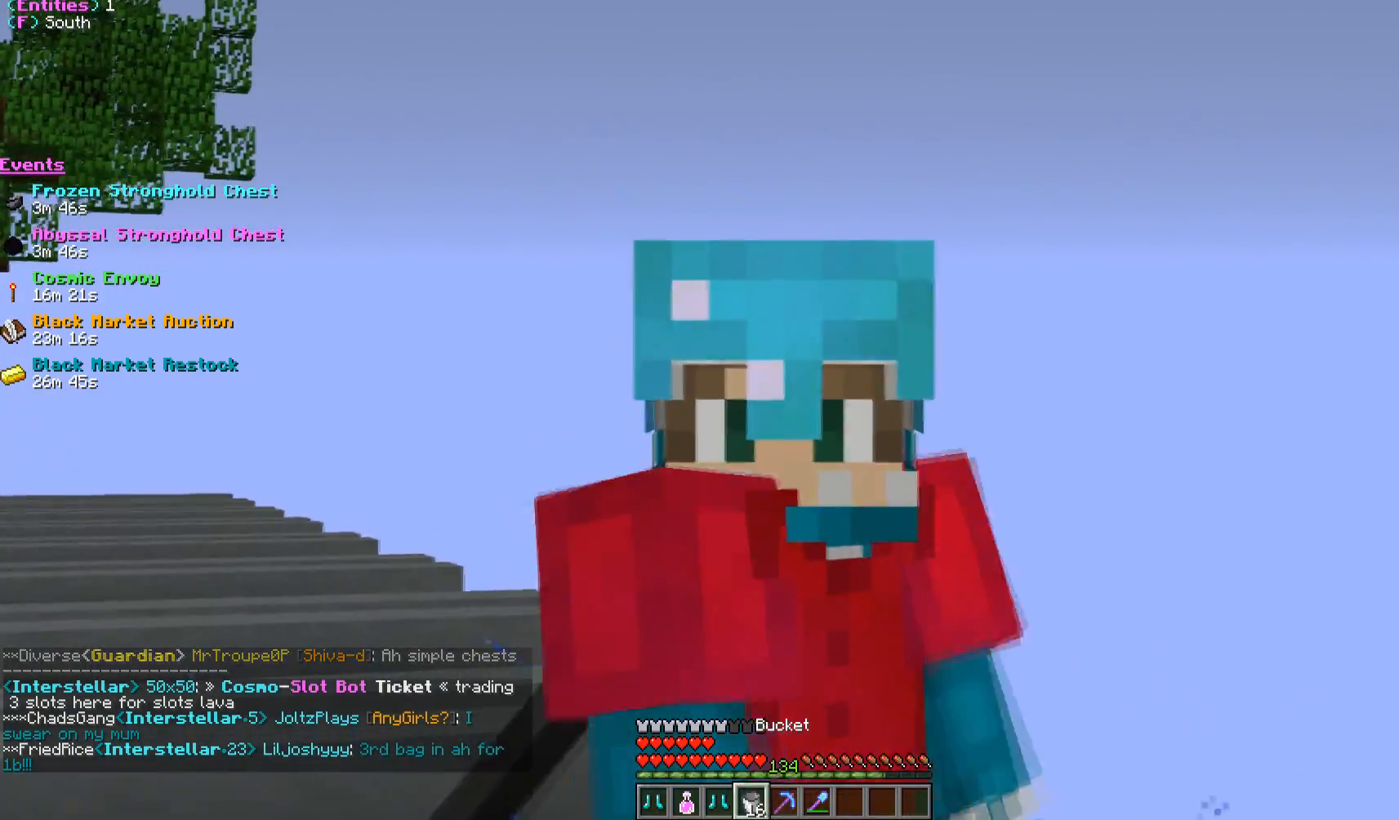
{"keys": ["s"], "mouse": [], "events": [[117, "s", "down"]]}
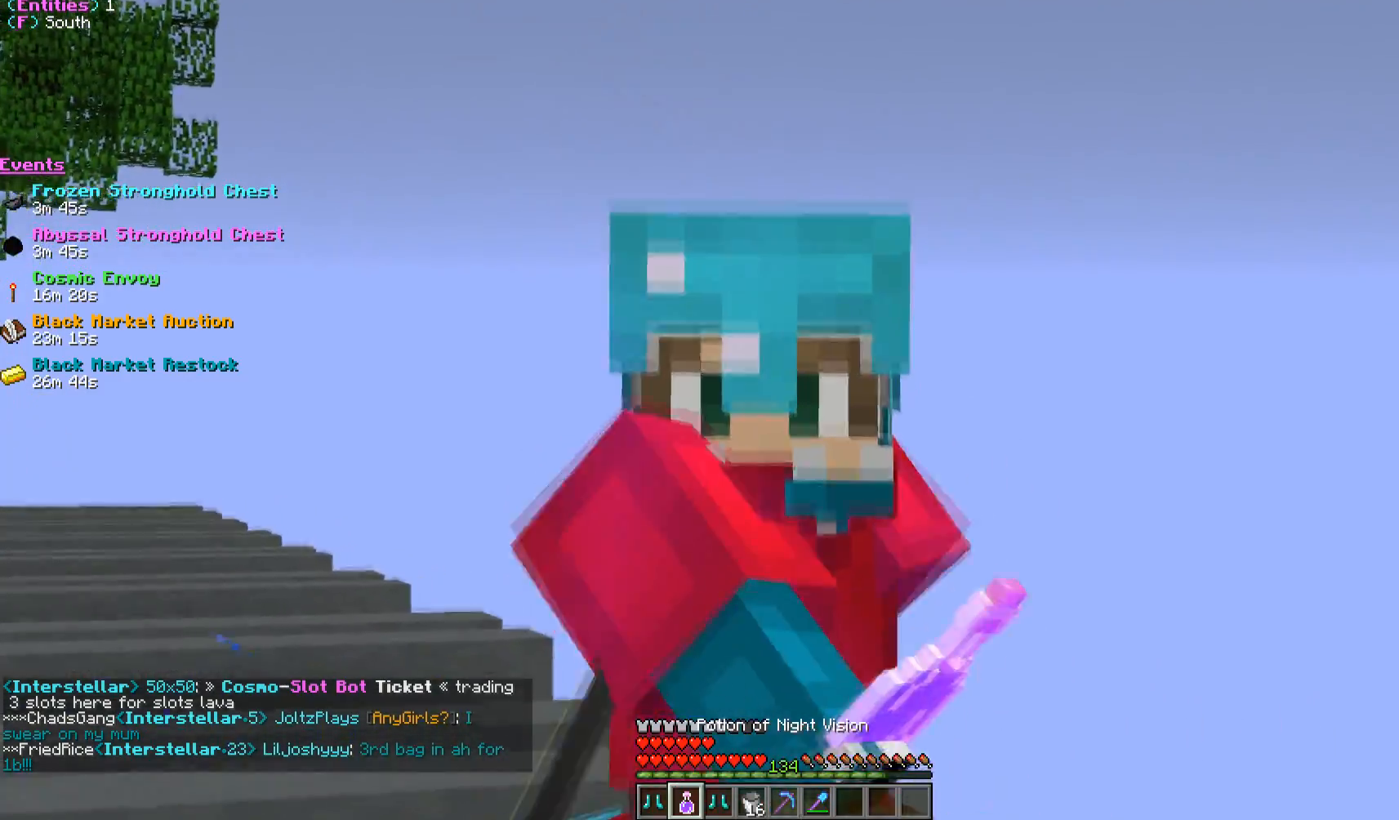
{"keys": ["s"], "mouse": [], "events": []}
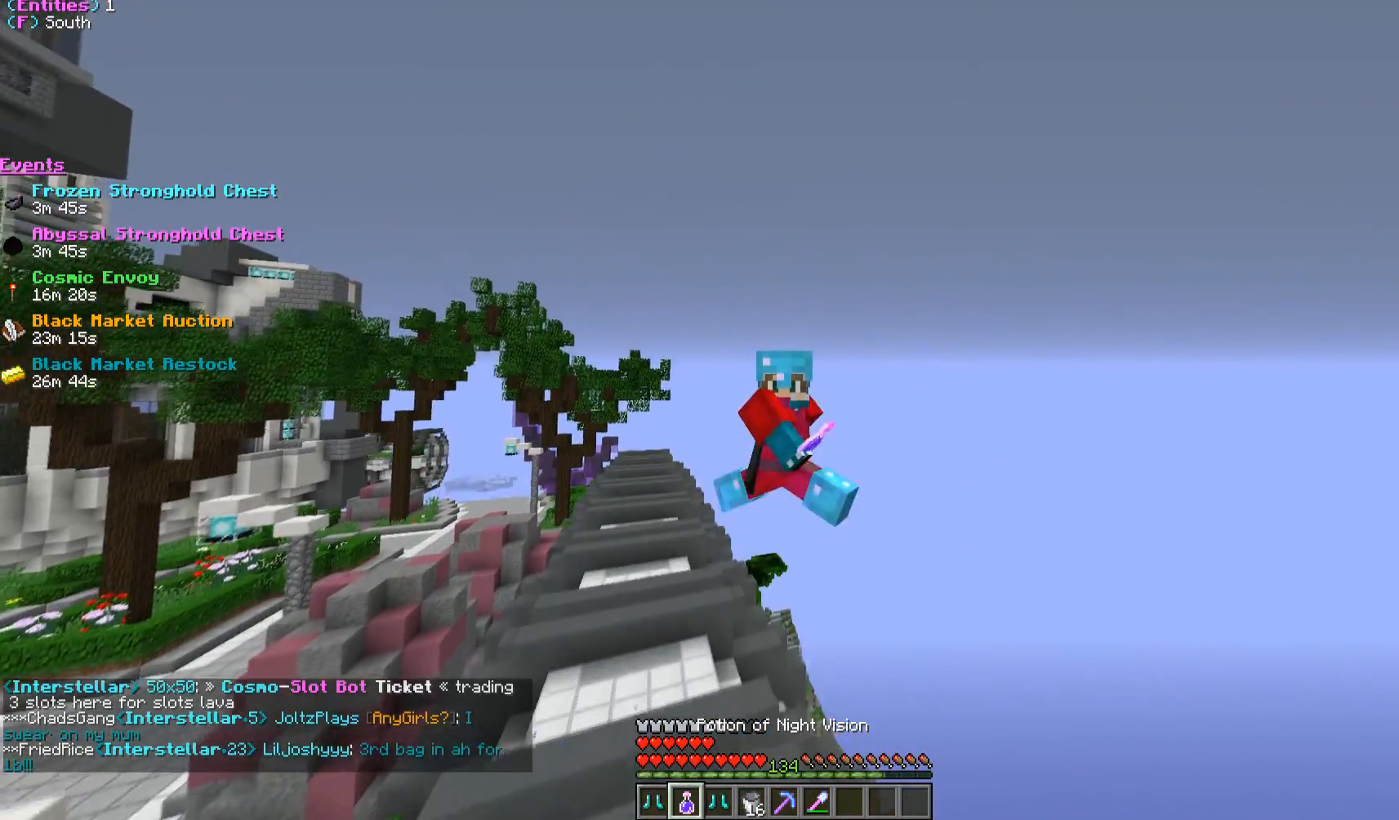
{"keys": ["s"], "mouse": [], "events": []}
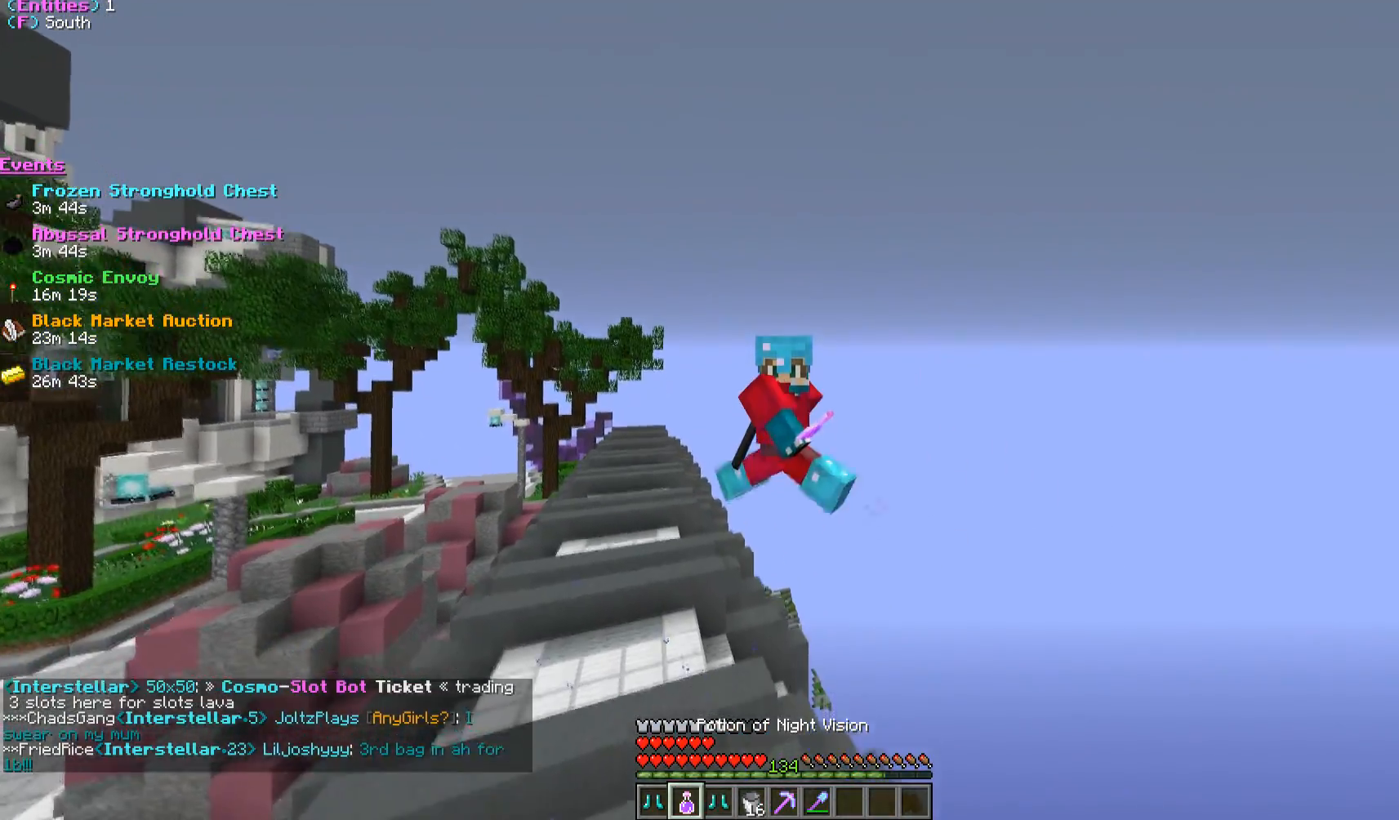
{"keys": ["d"], "mouse": [], "events": [[150, "s", "up"], [233, "d", "down"]]}
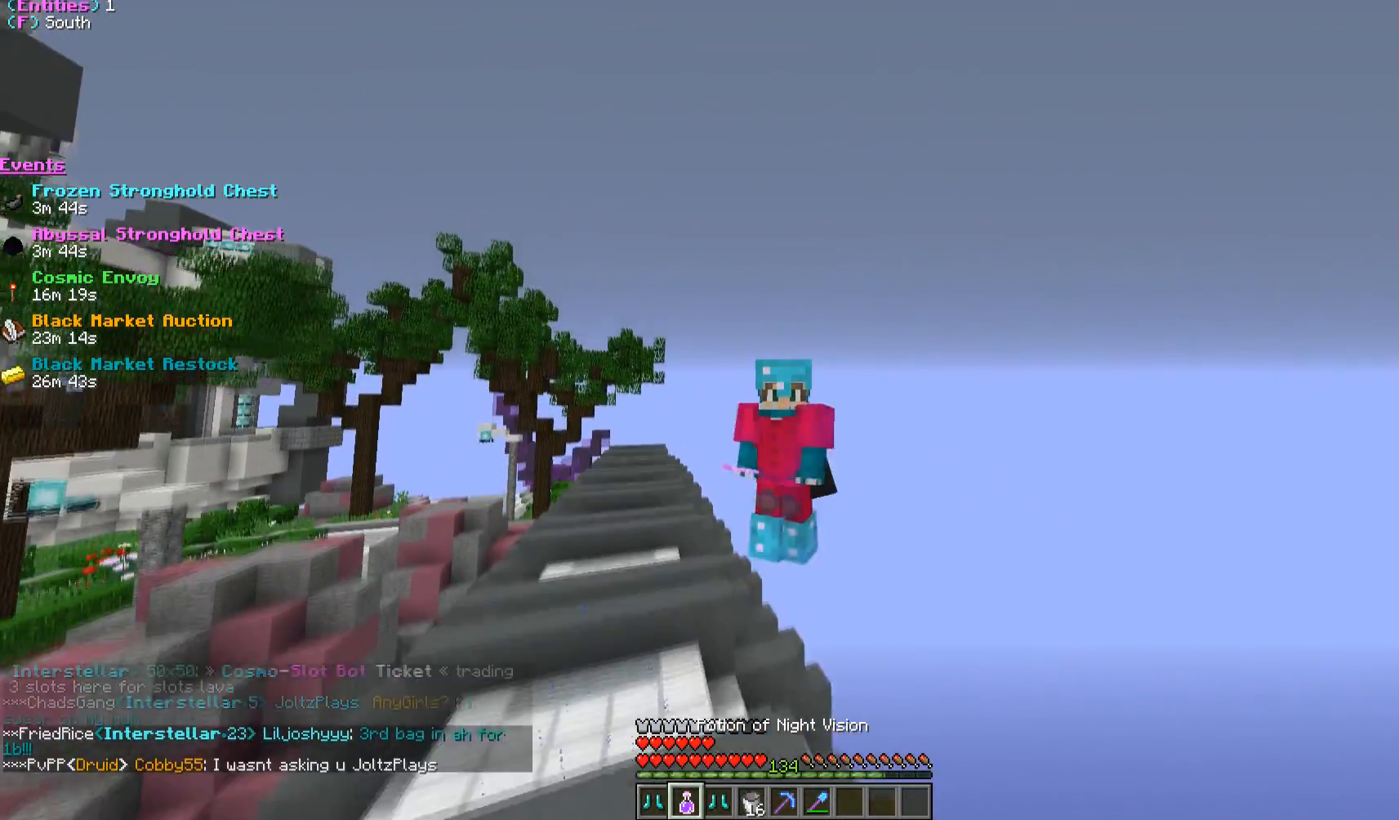
{"keys": ["d"], "mouse": [], "events": []}
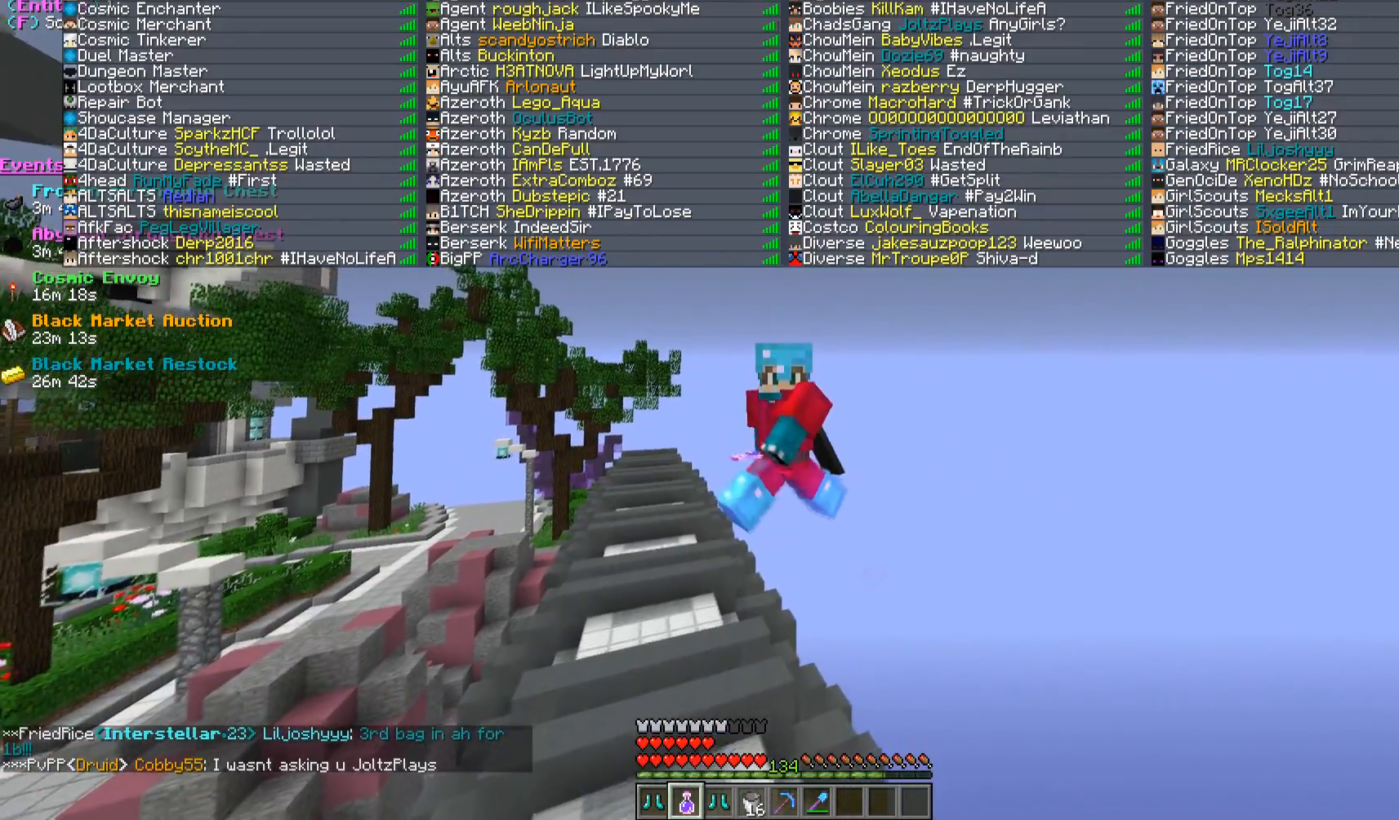
{"keys": ["d", "w"], "mouse": [], "events": [[83, "w", "down"]]}
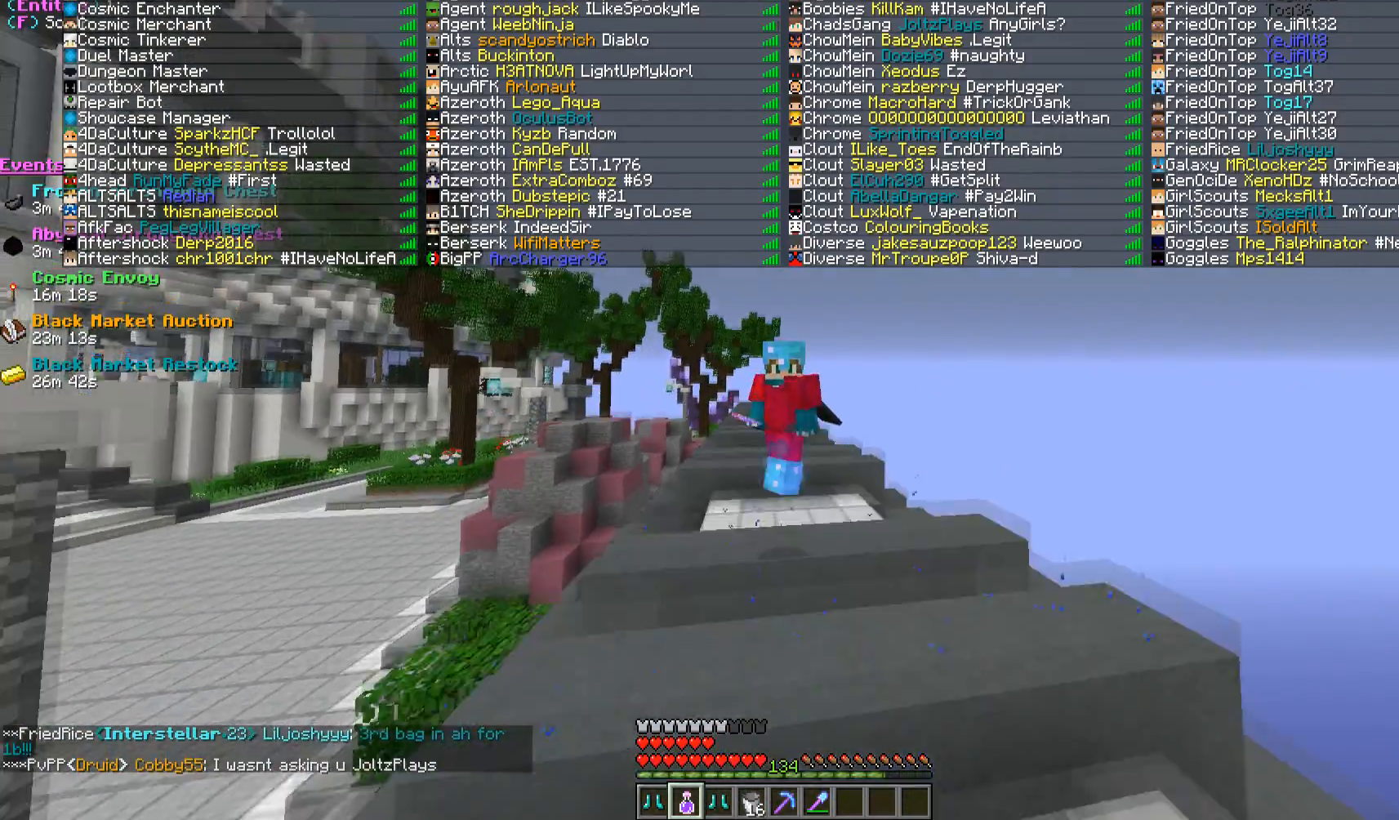
{"keys": ["w"], "mouse": [], "events": [[33, "d", "up"]]}
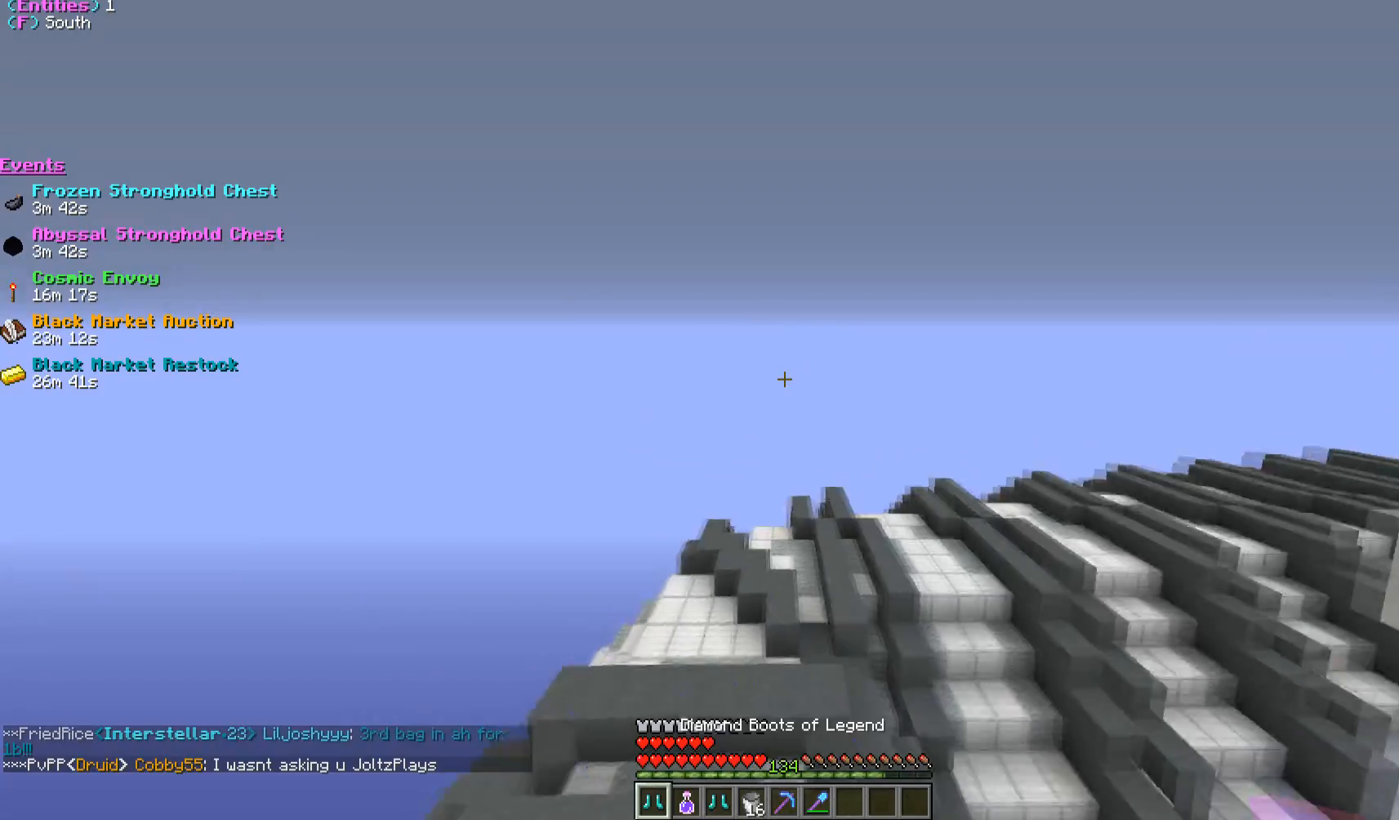
{"keys": ["a", "w"], "mouse": [], "events": [[433, "a", "down"]]}
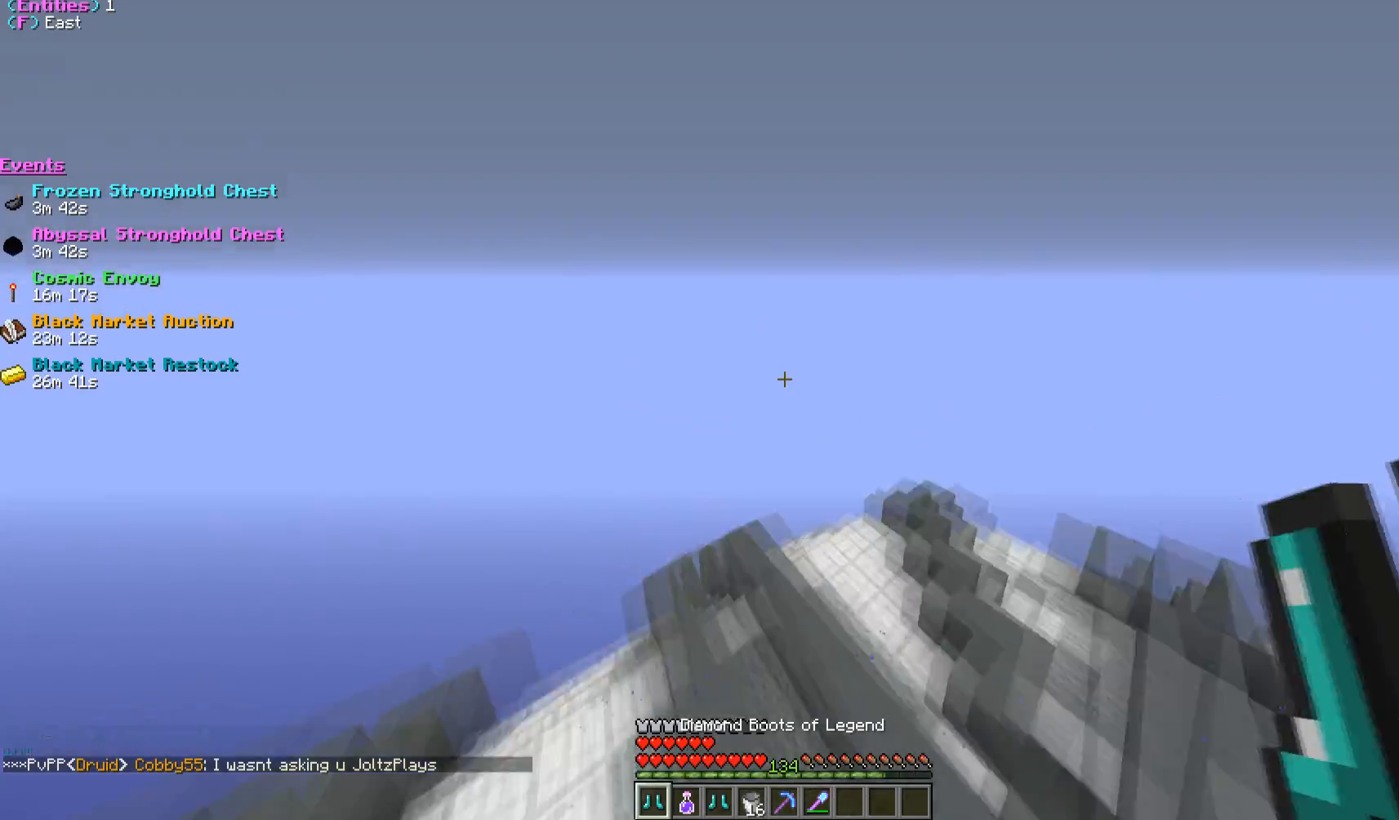
{"keys": ["a", "w"], "mouse": [], "events": []}
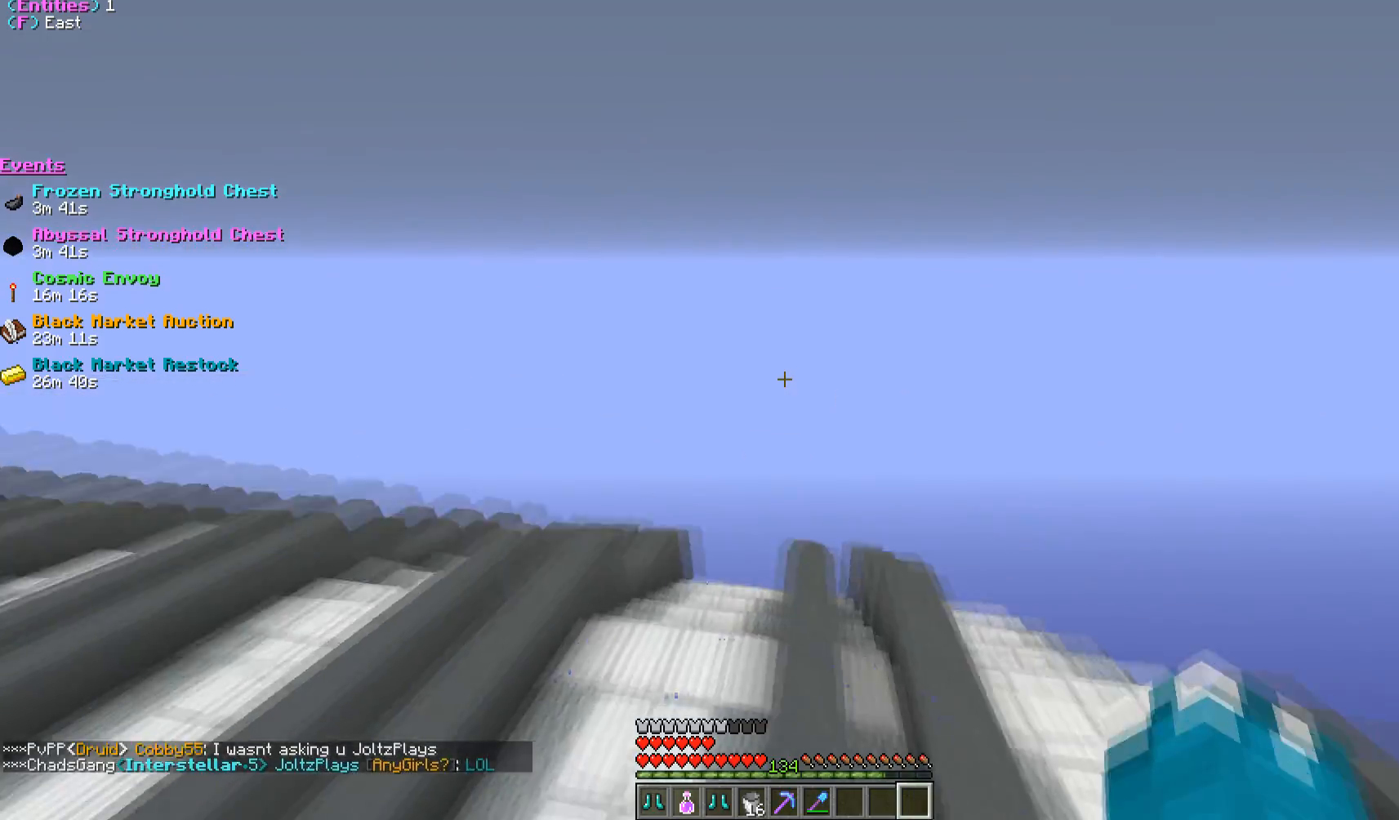
{"keys": ["a", "w"], "mouse": [], "events": []}
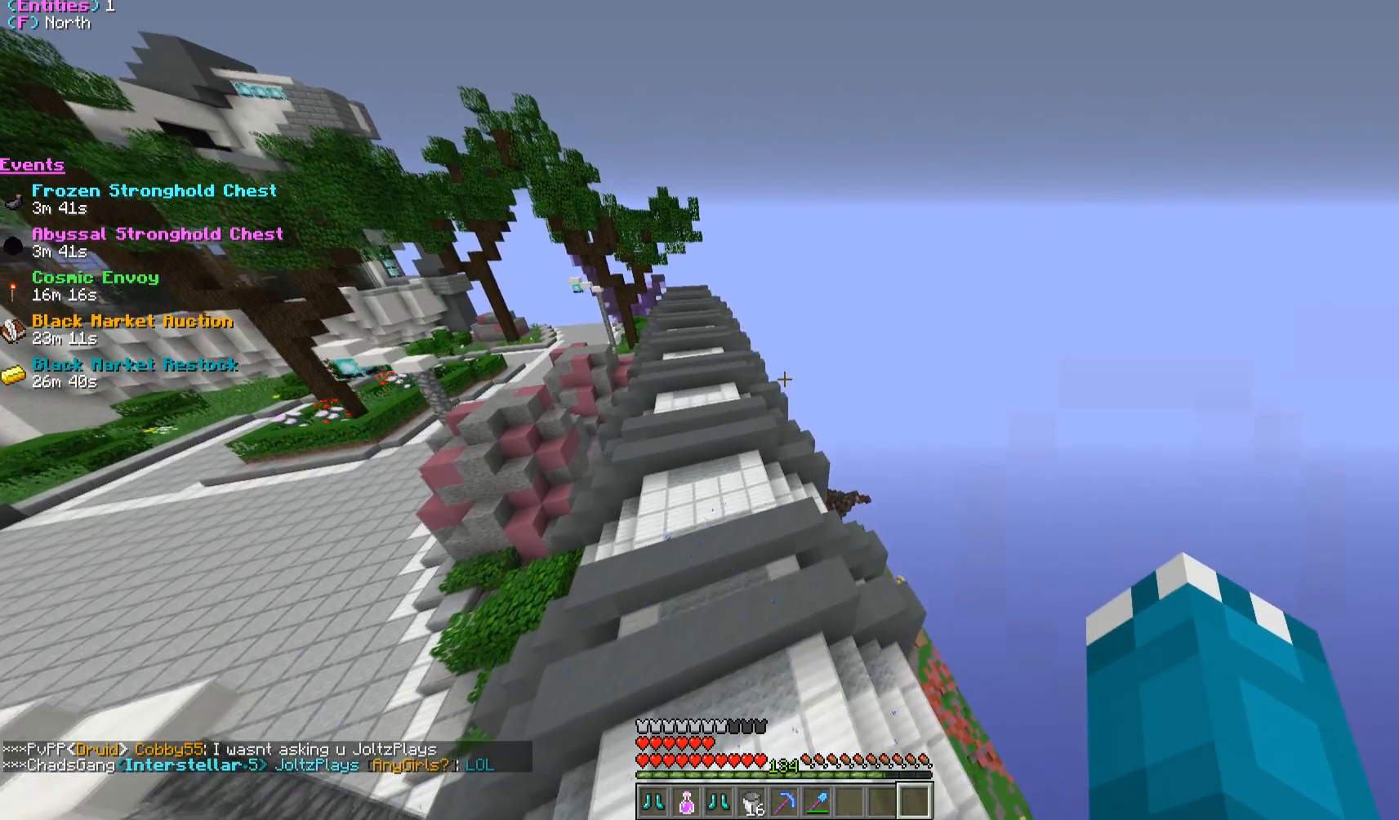
{"keys": ["w"], "mouse": [], "events": [[250, "a", "up"]]}
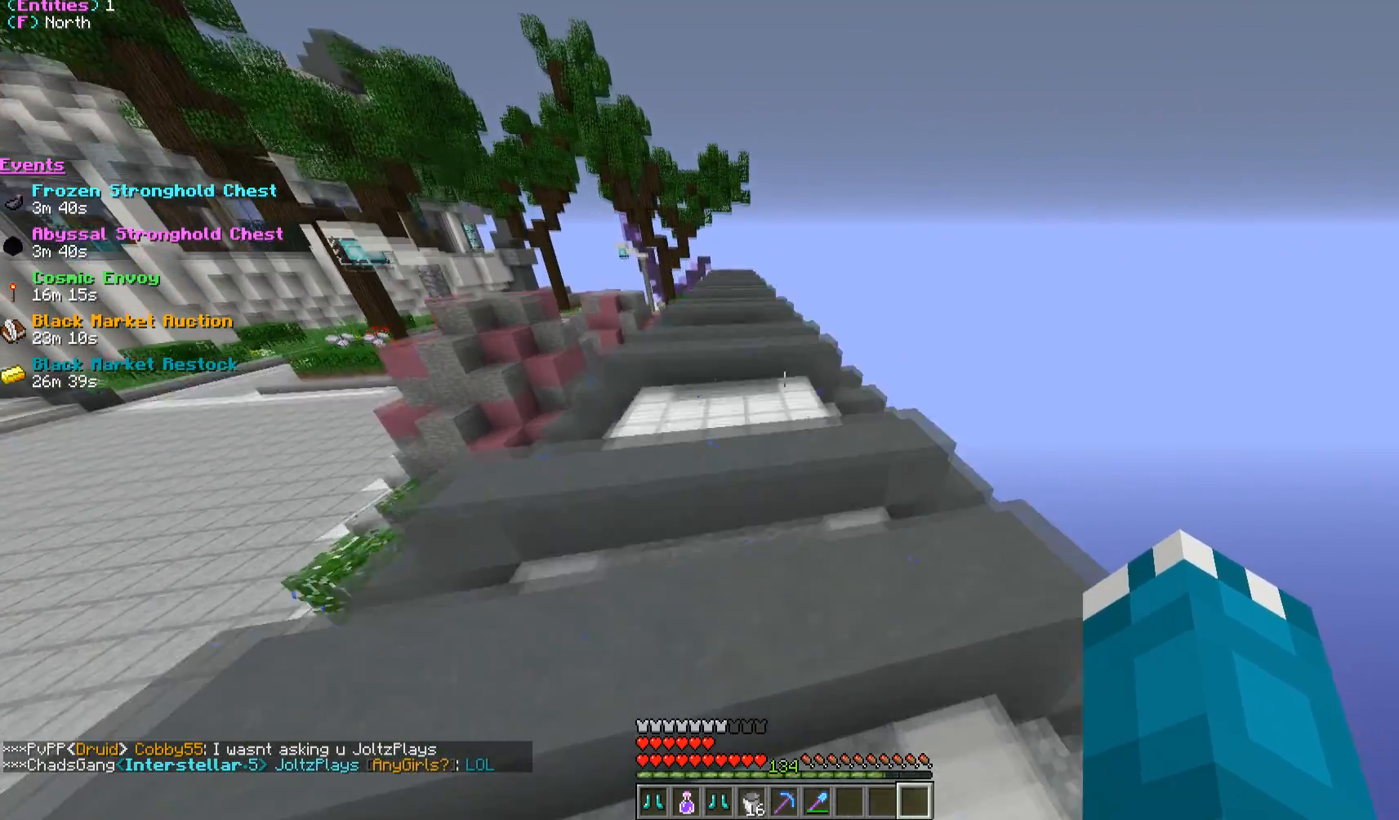
{"keys": [], "mouse": [], "events": [[467, "w", "up"]]}